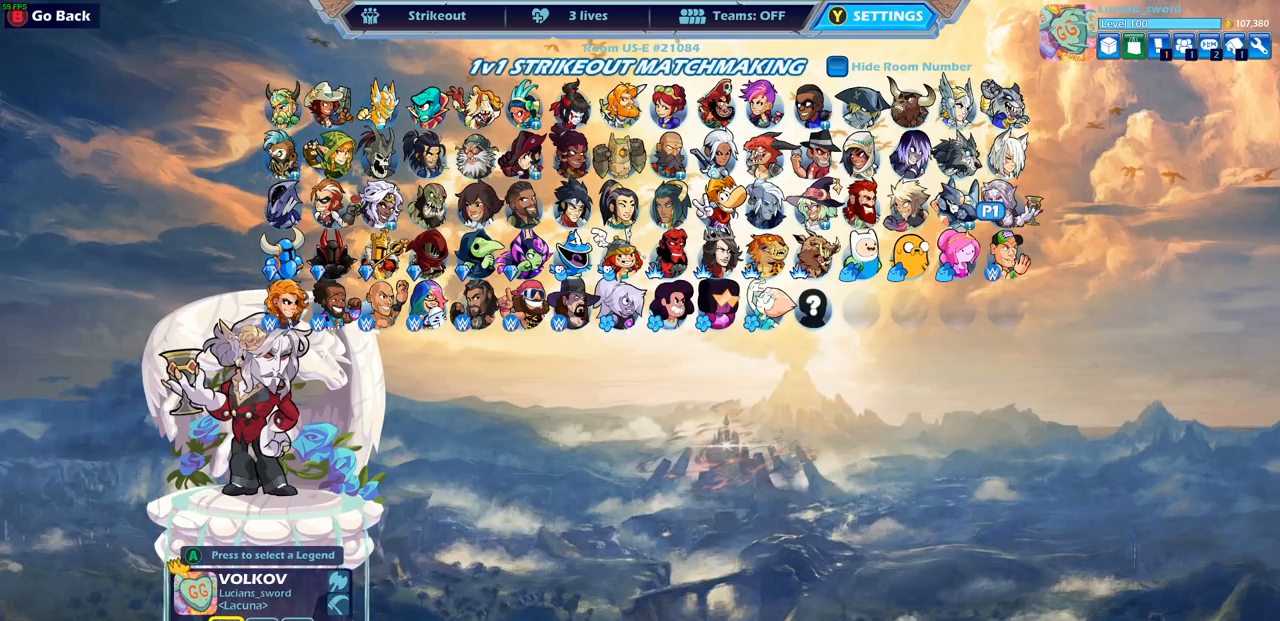
Gameplay with a controller (PlayStation layout); each line is a JSON object with the inputs held at the frame after it. "events" lists button and stick changes between this image and that frame as [ms after this image, input, new state], when the widget could be followed in between.
{"buttons": [], "left_stick": "center", "right_stick": "center", "events": []}
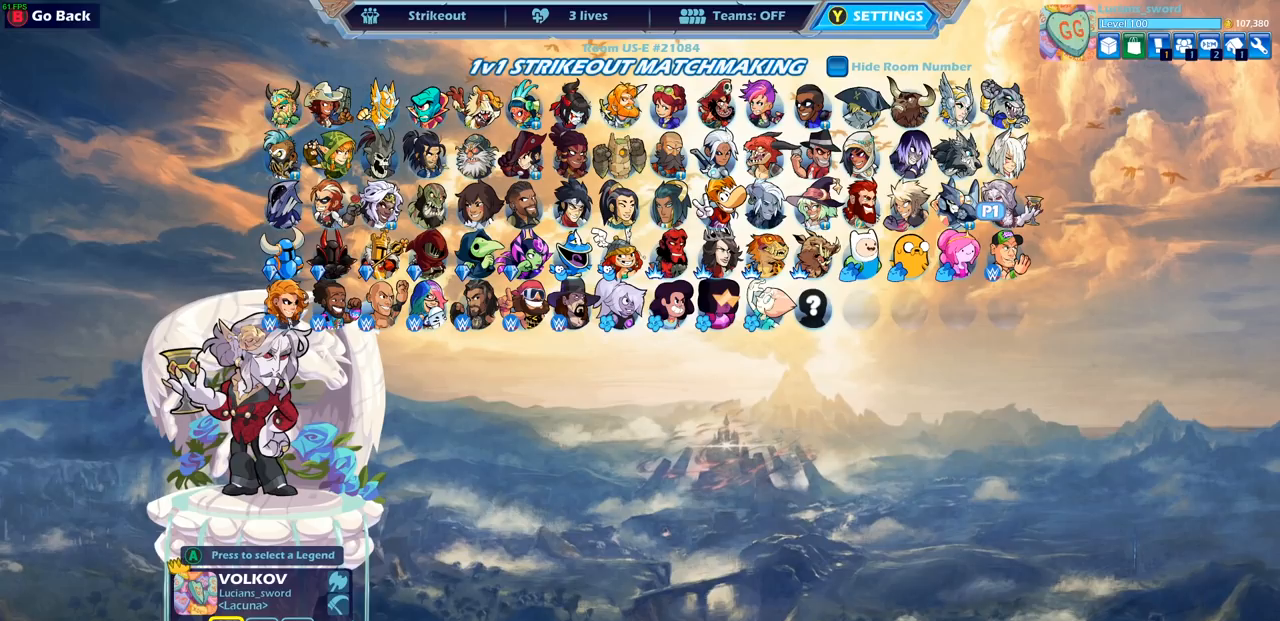
{"buttons": [], "left_stick": "center", "right_stick": "center", "events": [[233, "CROSS", "down"], [350, "CROSS", "up"]]}
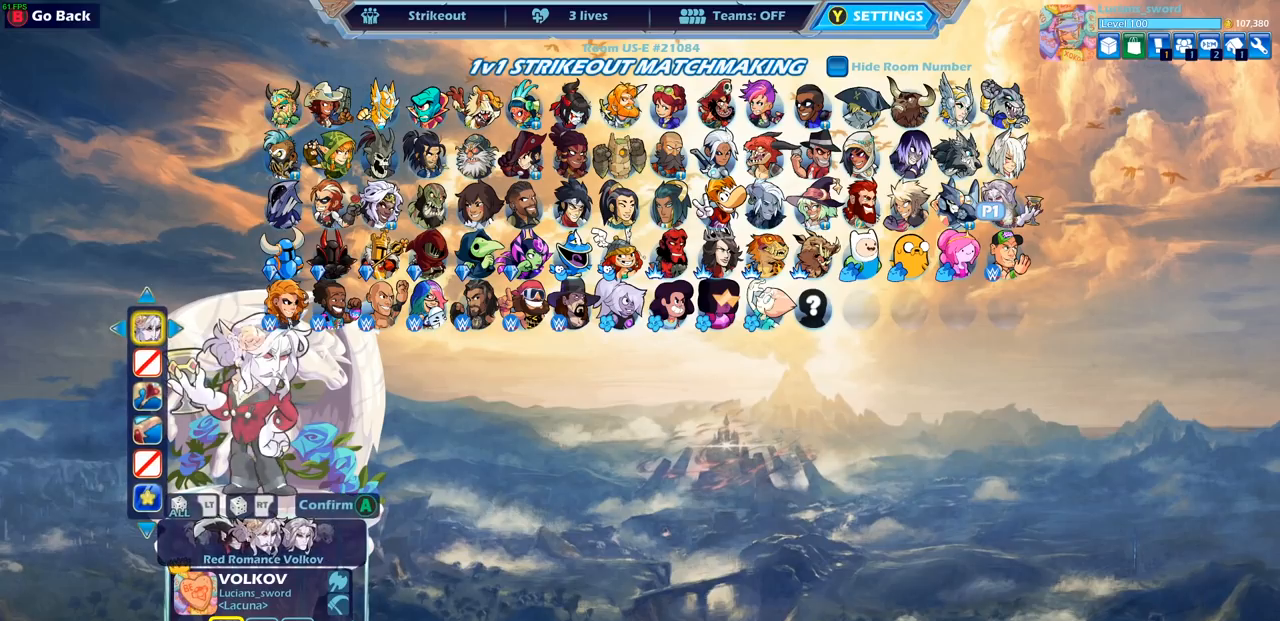
{"buttons": [], "left_stick": "center", "right_stick": "center", "events": []}
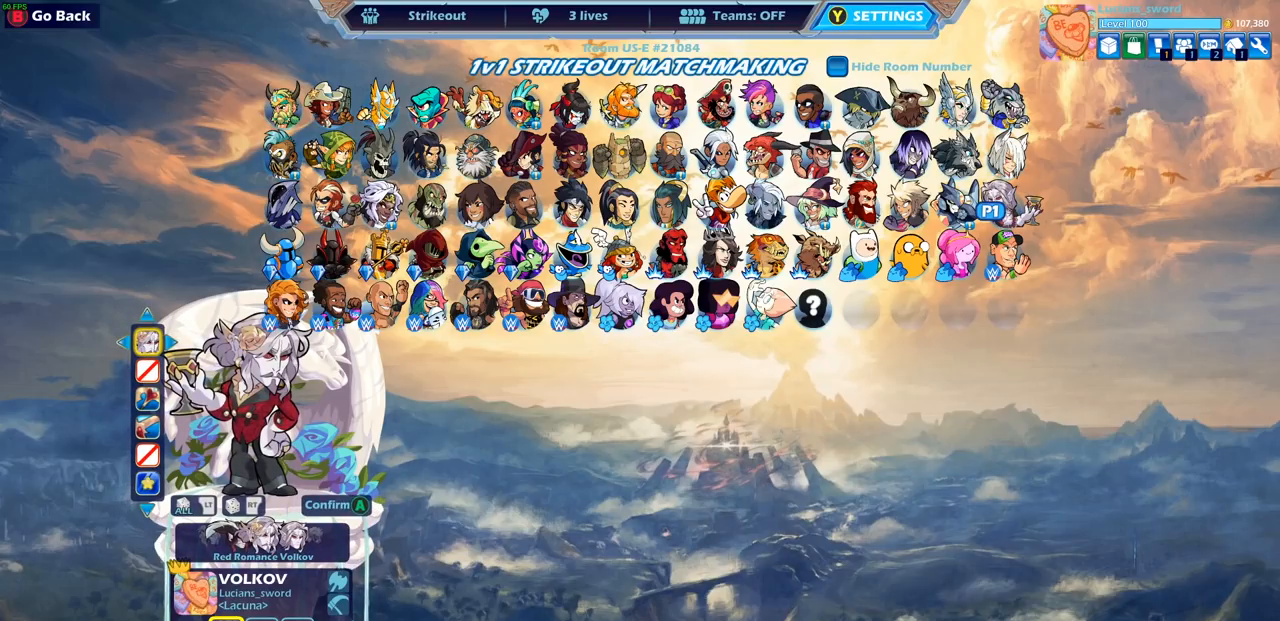
{"buttons": [], "left_stick": "center", "right_stick": "center", "events": [[233, "CROSS", "down"], [317, "CROSS", "up"], [417, "DPAD_LEFT", "down"], [500, "DPAD_LEFT", "up"]]}
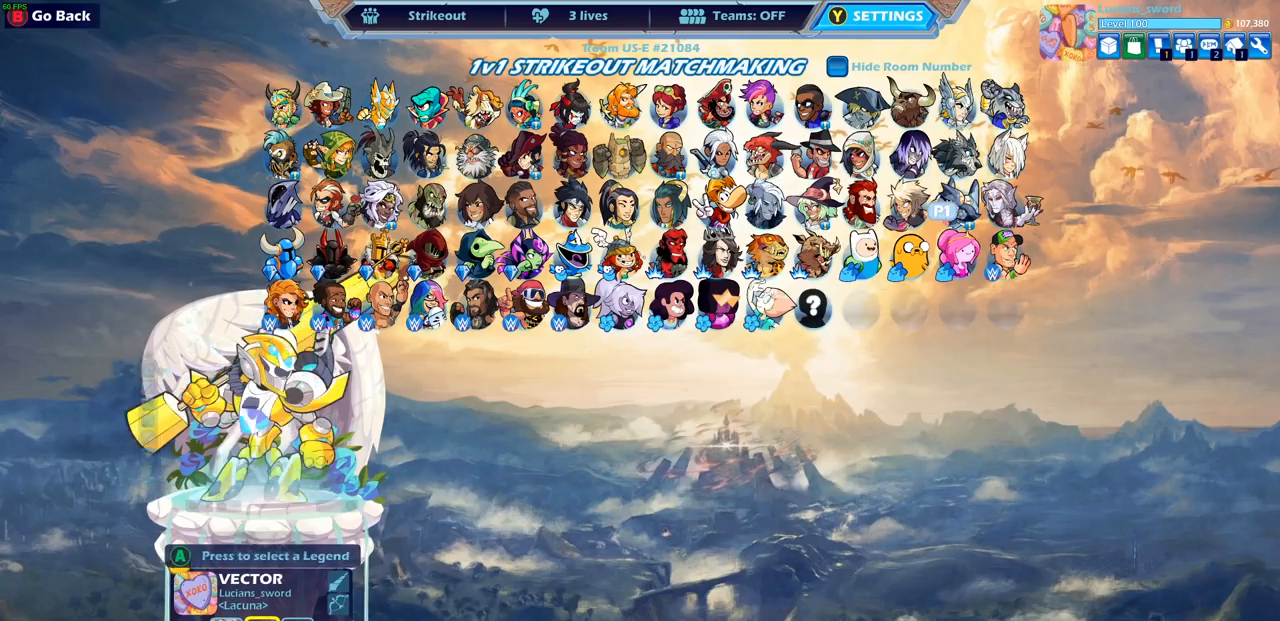
{"buttons": [], "left_stick": "center", "right_stick": "center", "events": [[83, "DPAD_LEFT", "down"], [167, "DPAD_LEFT", "up"], [250, "DPAD_LEFT", "down"], [333, "DPAD_LEFT", "up"], [400, "DPAD_LEFT", "down"], [500, "DPAD_LEFT", "up"]]}
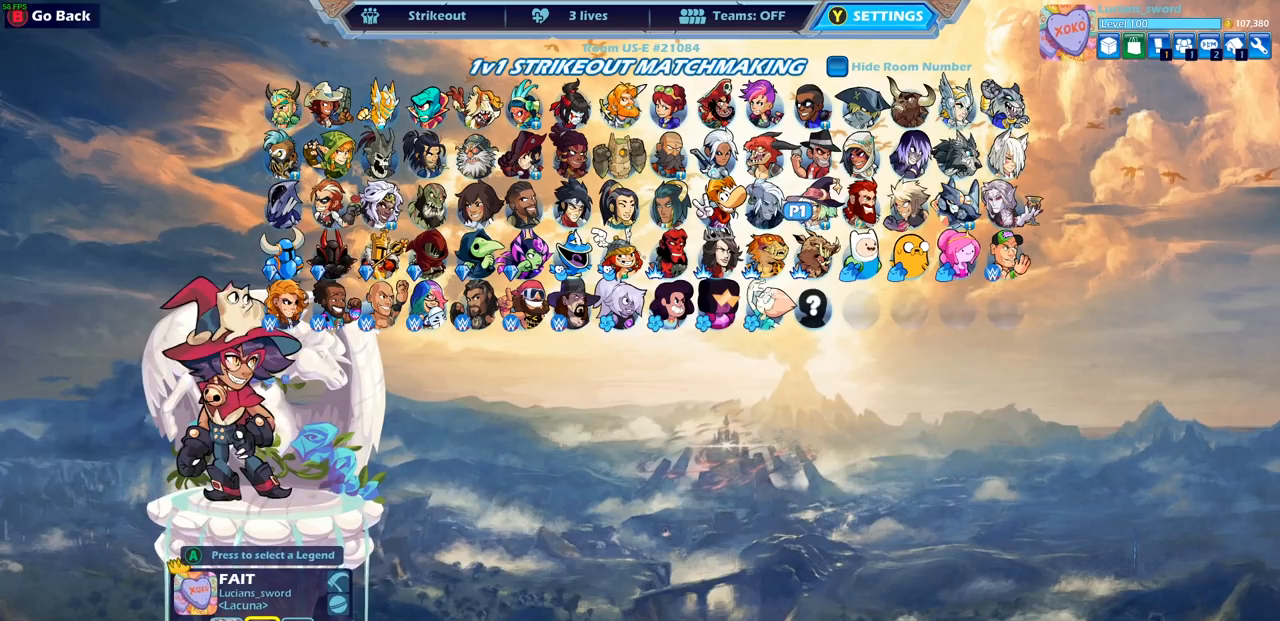
{"buttons": ["DPAD_UP"], "left_stick": "center", "right_stick": "center", "events": [[83, "DPAD_LEFT", "down"], [183, "DPAD_LEFT", "up"], [250, "DPAD_LEFT", "down"], [350, "DPAD_LEFT", "up"], [467, "DPAD_UP", "down"]]}
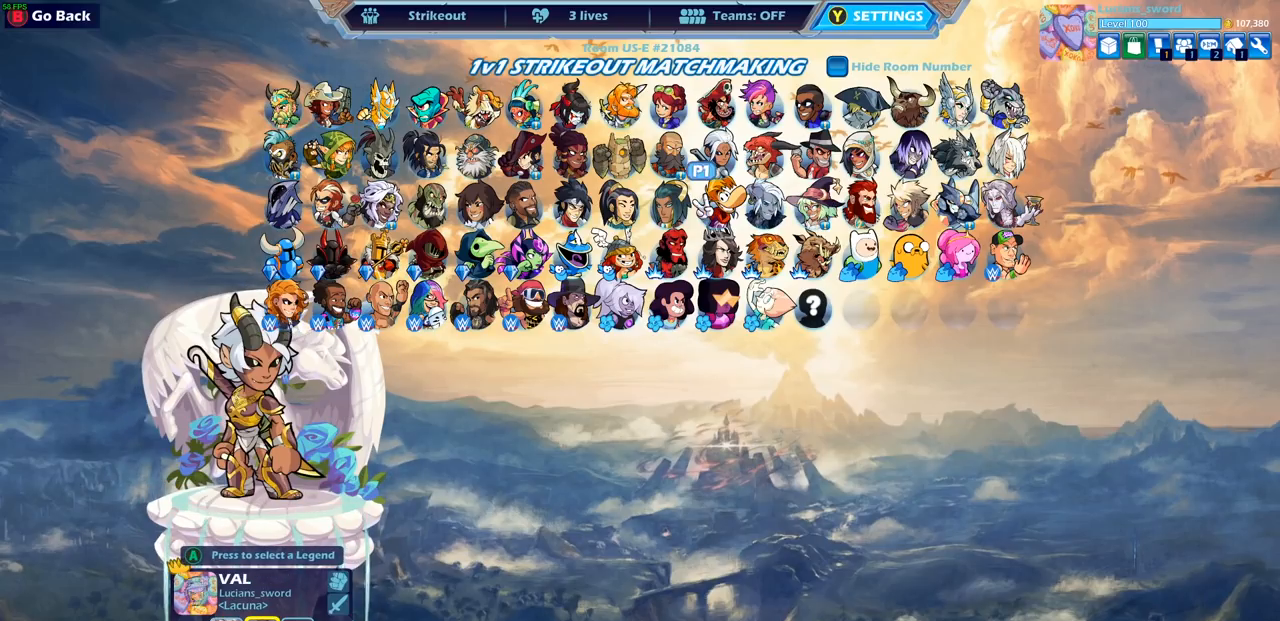
{"buttons": ["DPAD_LEFT"], "left_stick": "center", "right_stick": "center", "events": [[67, "DPAD_UP", "up"], [433, "DPAD_LEFT", "down"]]}
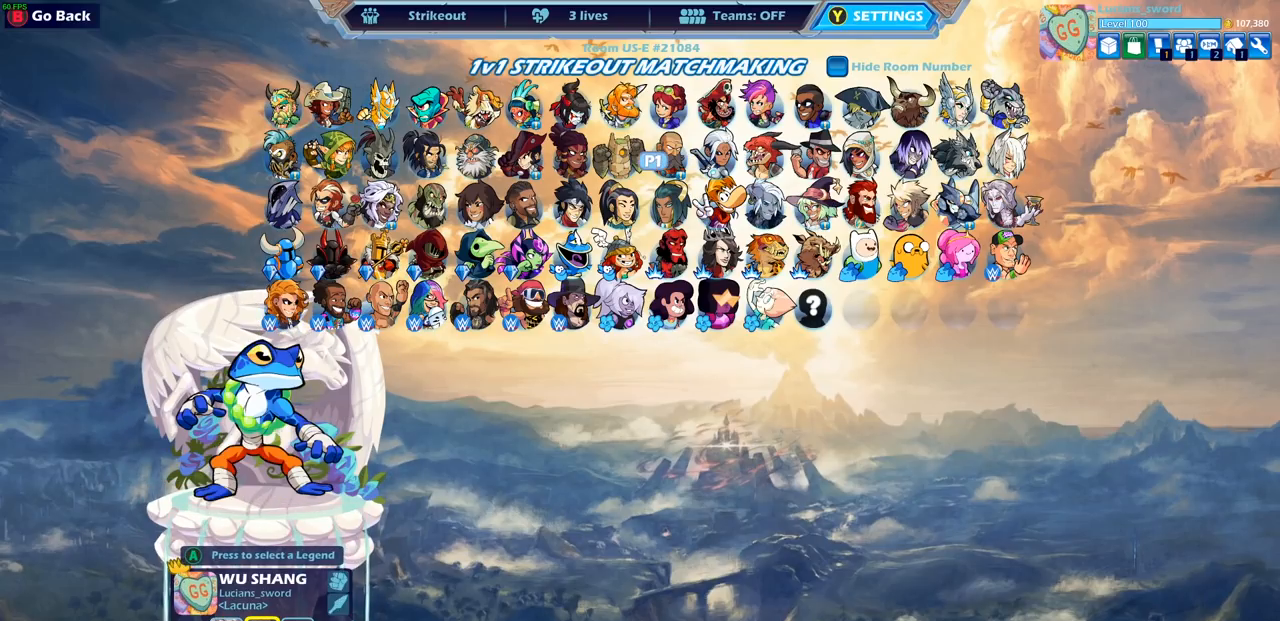
{"buttons": [], "left_stick": "center", "right_stick": "center", "events": [[33, "DPAD_LEFT", "up"], [283, "DPAD_LEFT", "down"], [383, "DPAD_LEFT", "up"]]}
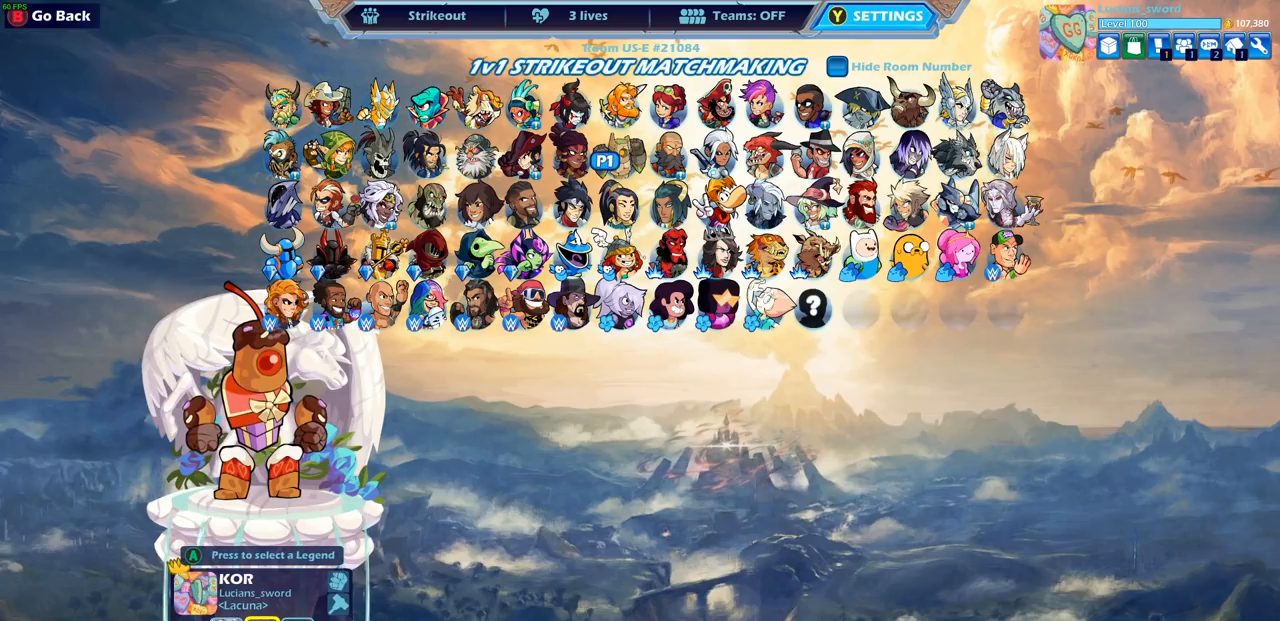
{"buttons": [], "left_stick": "center", "right_stick": "center", "events": [[117, "CROSS", "down"], [233, "CROSS", "up"]]}
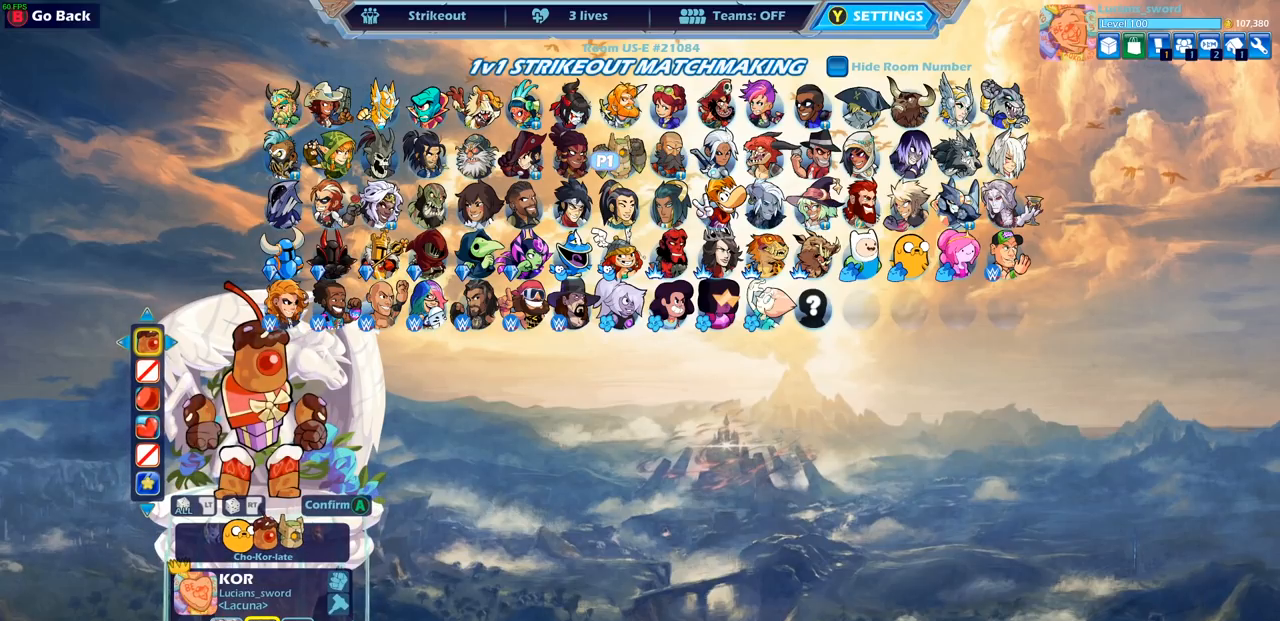
{"buttons": [], "left_stick": "center", "right_stick": "center", "events": []}
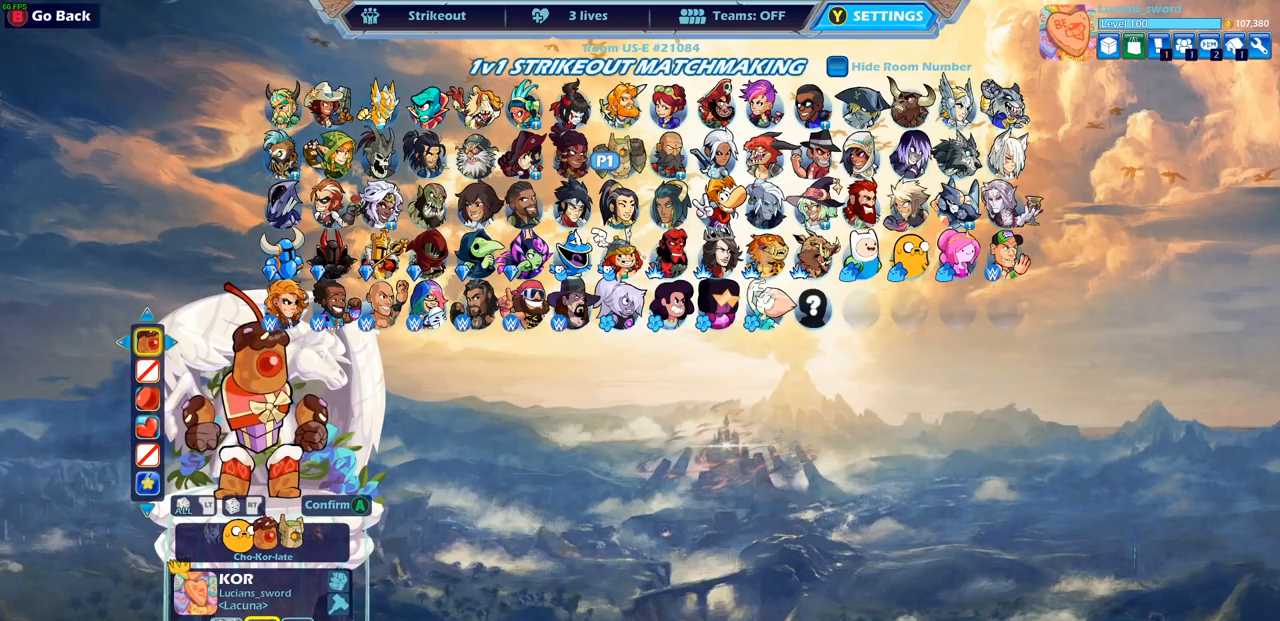
{"buttons": [], "left_stick": "center", "right_stick": "center", "events": [[100, "CROSS", "down"], [200, "CROSS", "up"], [350, "DPAD_RIGHT", "down"], [433, "DPAD_RIGHT", "up"]]}
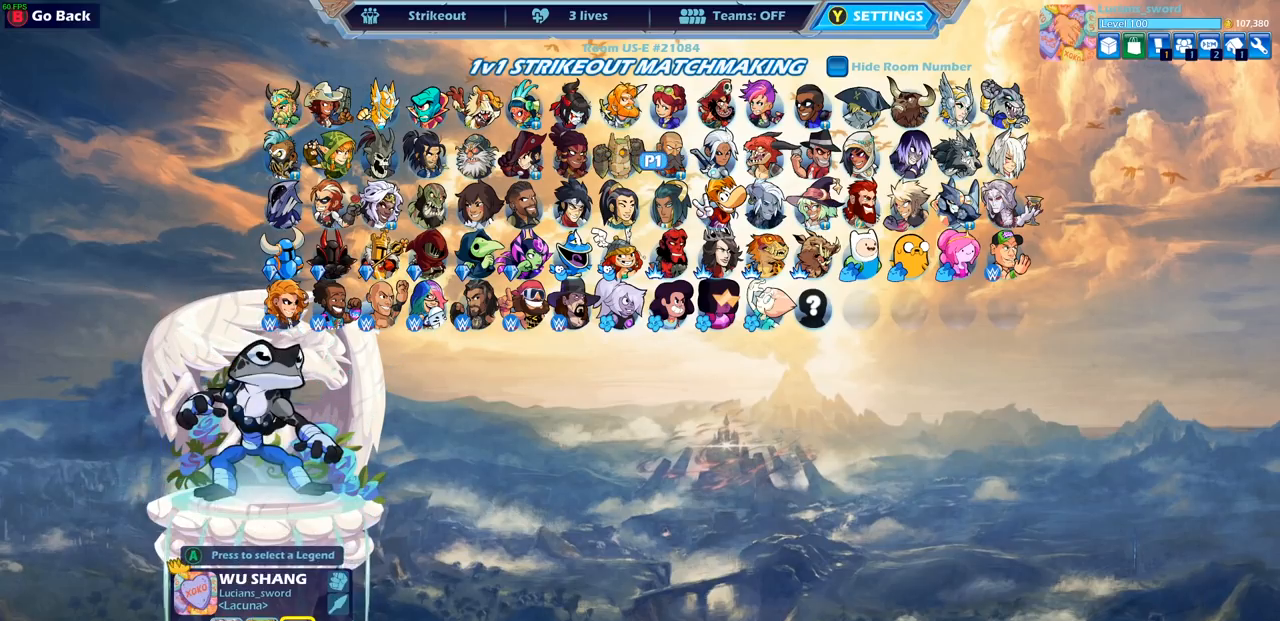
{"buttons": ["DPAD_DOWN"], "left_stick": "center", "right_stick": "center", "events": [[33, "DPAD_RIGHT", "down"], [117, "DPAD_RIGHT", "up"], [183, "DPAD_RIGHT", "down"], [283, "DPAD_RIGHT", "up"], [450, "DPAD_DOWN", "down"]]}
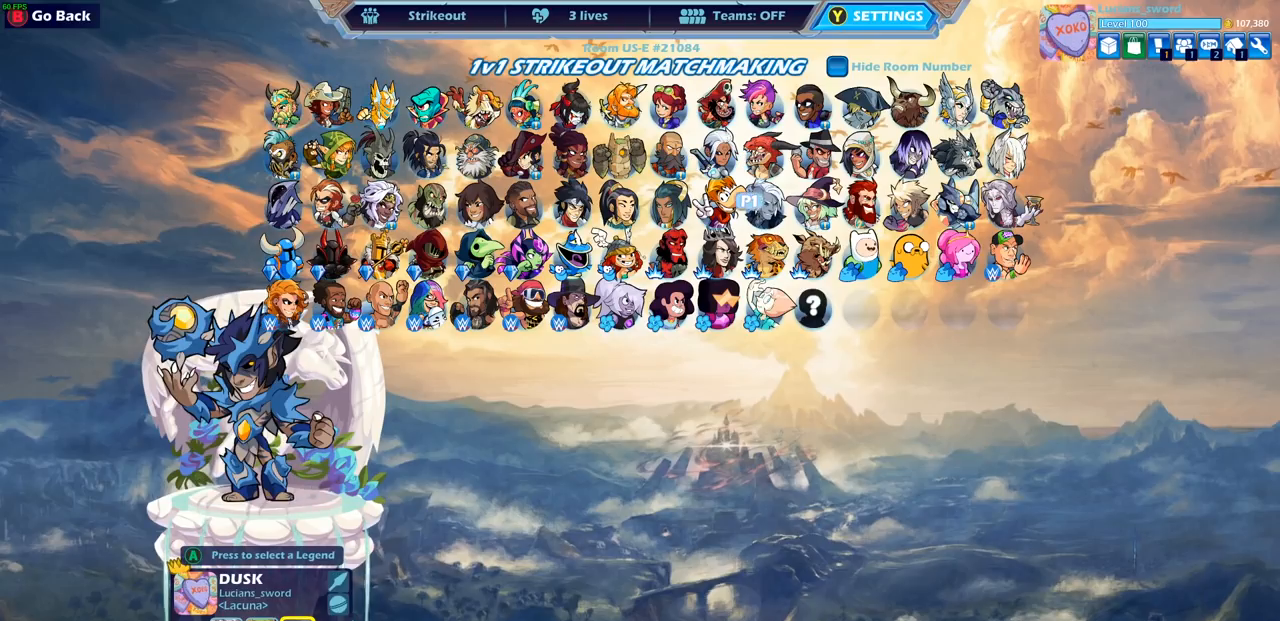
{"buttons": ["DPAD_LEFT"], "left_stick": "center", "right_stick": "center", "events": [[67, "DPAD_DOWN", "up"], [150, "DPAD_DOWN", "down"], [217, "DPAD_DOWN", "up"], [267, "DPAD_DOWN", "down"], [367, "DPAD_DOWN", "up"], [483, "DPAD_LEFT", "down"]]}
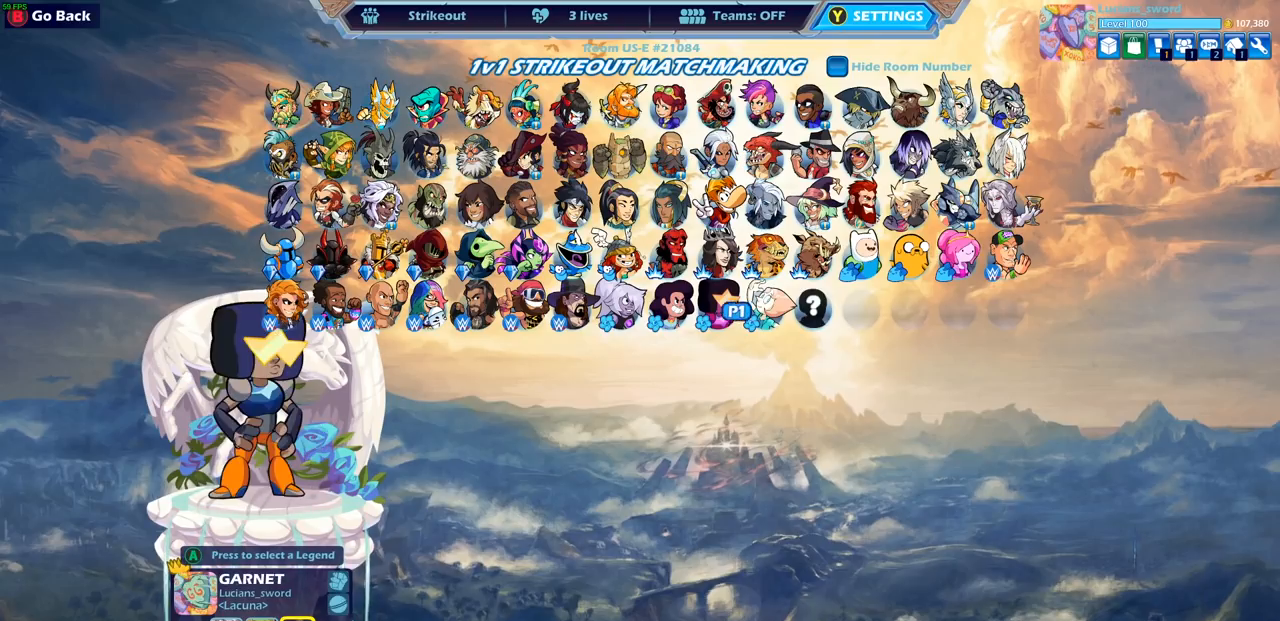
{"buttons": ["DPAD_LEFT"], "left_stick": "center", "right_stick": "center", "events": [[33, "DPAD_LEFT", "up"], [117, "DPAD_LEFT", "down"], [183, "DPAD_LEFT", "up"], [250, "DPAD_LEFT", "down"], [350, "DPAD_LEFT", "up"], [417, "DPAD_LEFT", "down"]]}
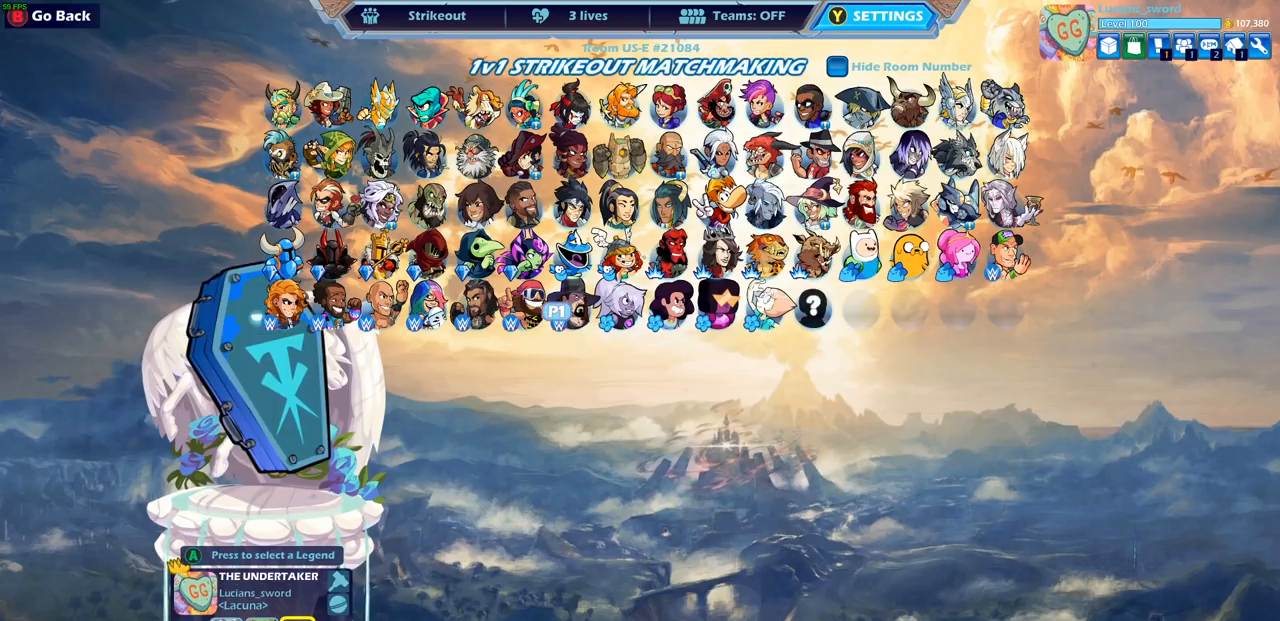
{"buttons": [], "left_stick": "center", "right_stick": "center", "events": [[17, "DPAD_LEFT", "up"], [67, "DPAD_LEFT", "down"], [167, "DPAD_LEFT", "up"], [267, "DPAD_LEFT", "down"], [383, "DPAD_LEFT", "up"]]}
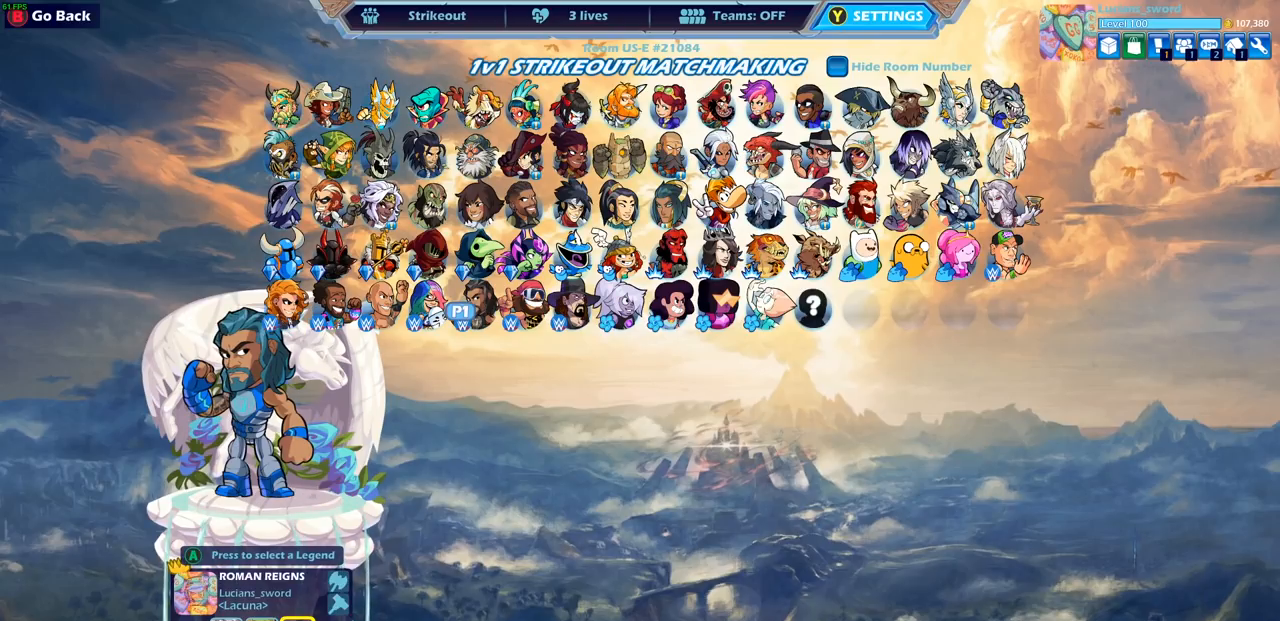
{"buttons": [], "left_stick": "center", "right_stick": "center", "events": [[217, "DPAD_UP", "down"], [333, "DPAD_UP", "up"]]}
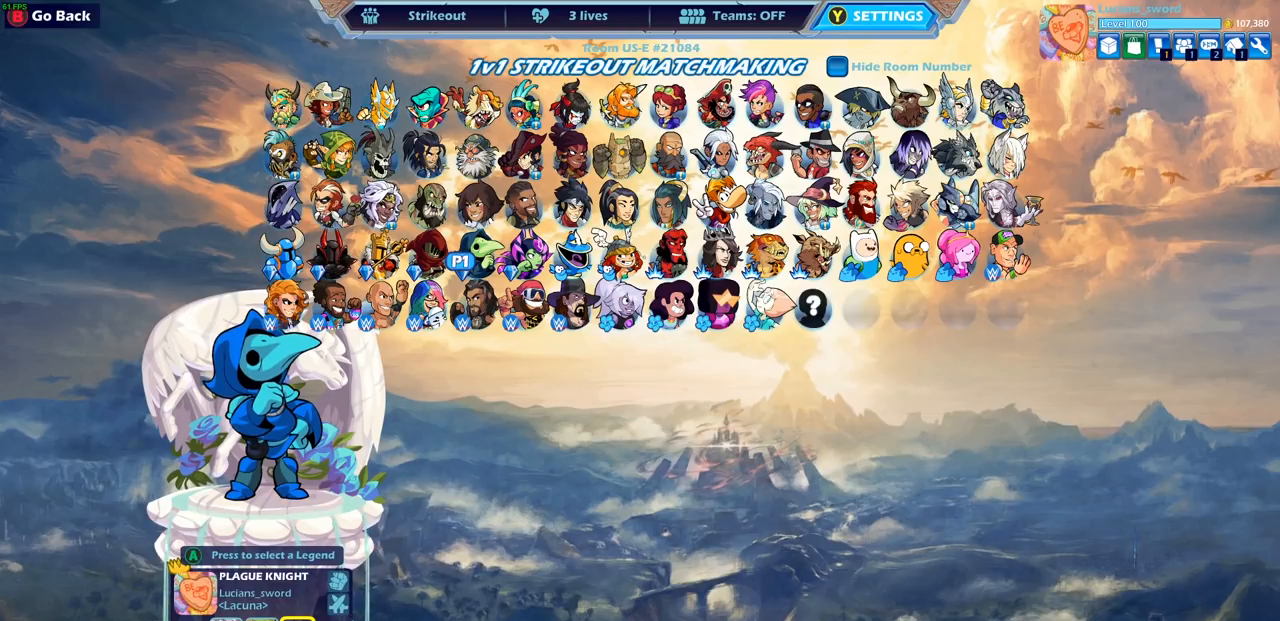
{"buttons": [], "left_stick": "center", "right_stick": "center", "events": [[150, "DPAD_RIGHT", "down"], [267, "DPAD_RIGHT", "up"], [367, "DPAD_RIGHT", "down"], [450, "DPAD_RIGHT", "up"]]}
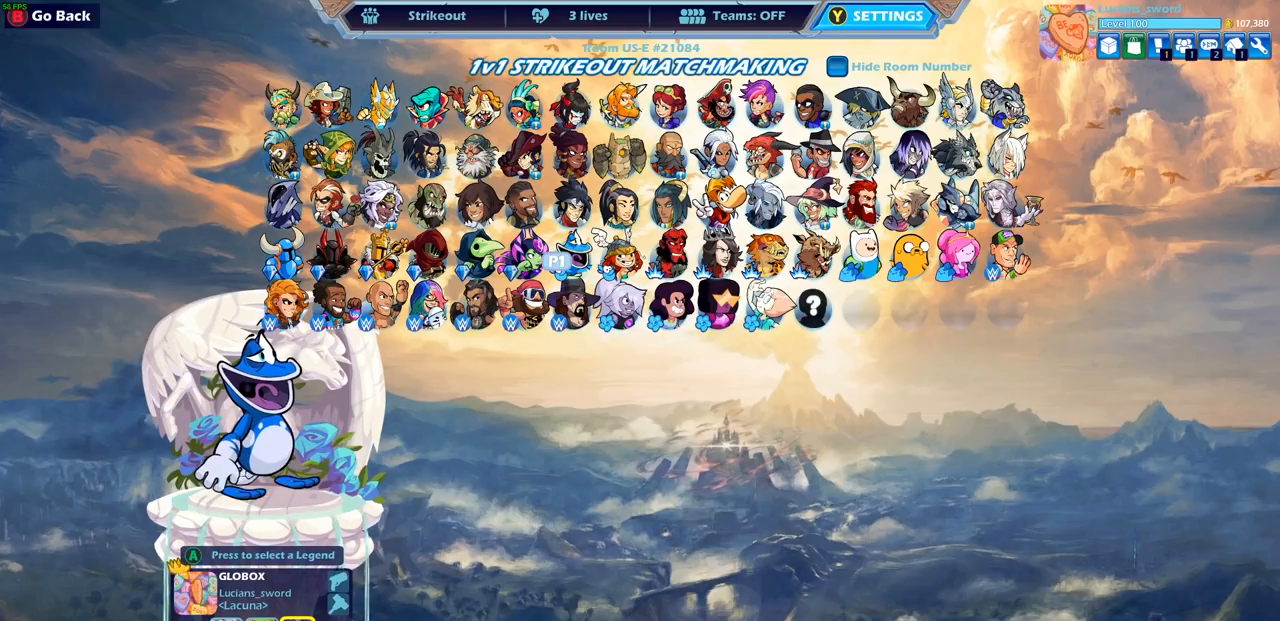
{"buttons": [], "left_stick": "center", "right_stick": "center", "events": []}
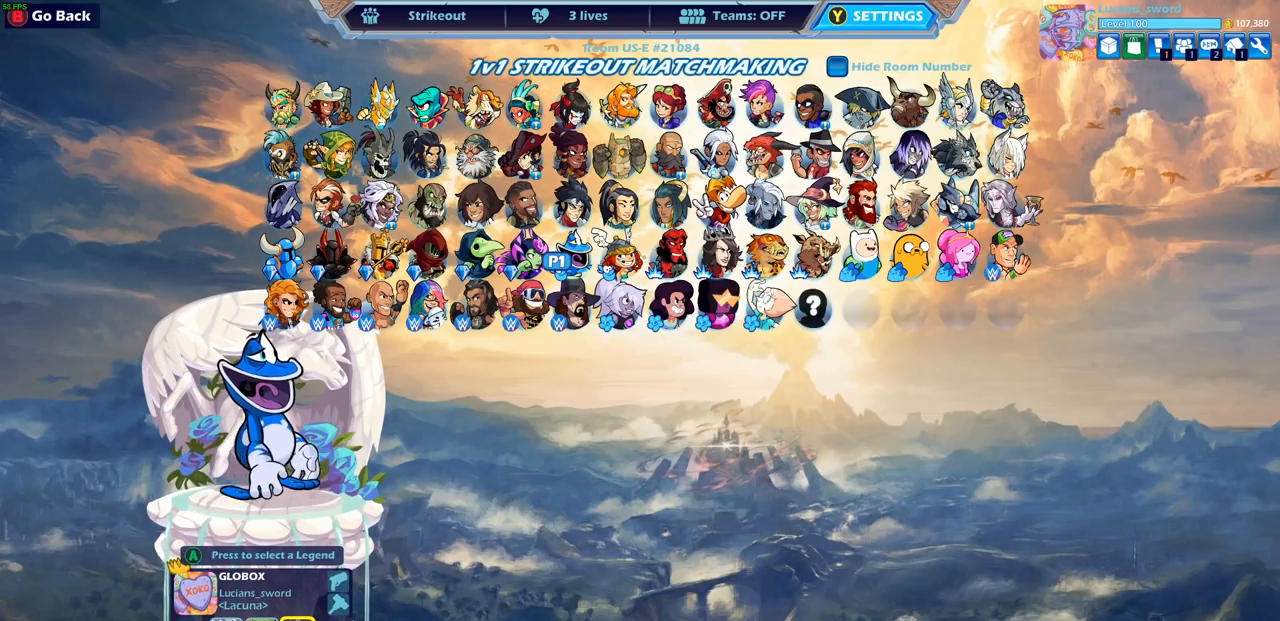
{"buttons": ["DPAD_RIGHT"], "left_stick": "center", "right_stick": "center", "events": [[200, "DPAD_UP", "down"], [317, "DPAD_UP", "up"], [433, "DPAD_RIGHT", "down"]]}
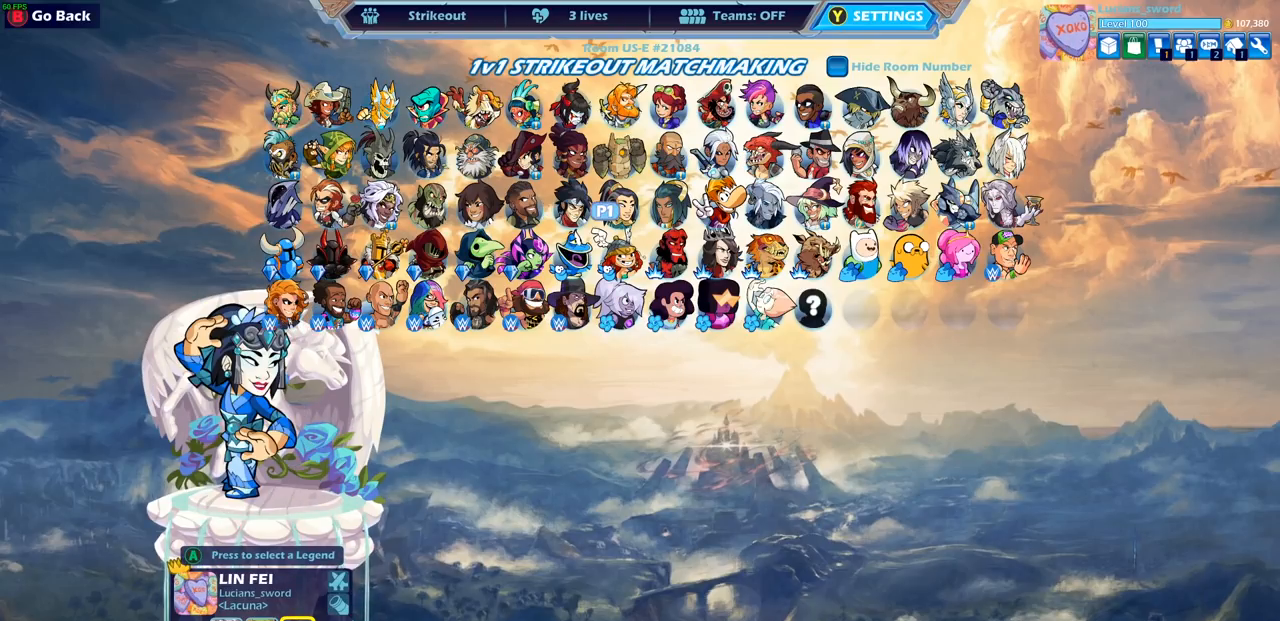
{"buttons": [], "left_stick": "center", "right_stick": "center", "events": [[33, "DPAD_RIGHT", "up"], [150, "DPAD_RIGHT", "down"], [217, "DPAD_RIGHT", "up"]]}
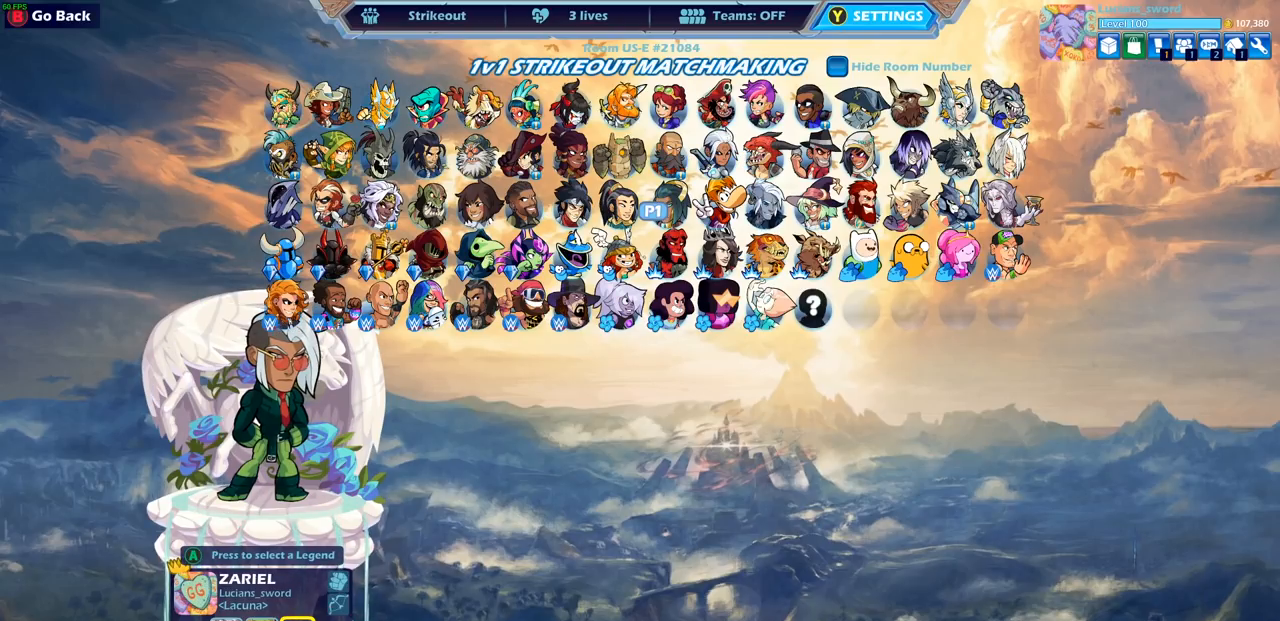
{"buttons": [], "left_stick": "center", "right_stick": "center", "events": [[217, "CROSS", "down"], [300, "CROSS", "up"]]}
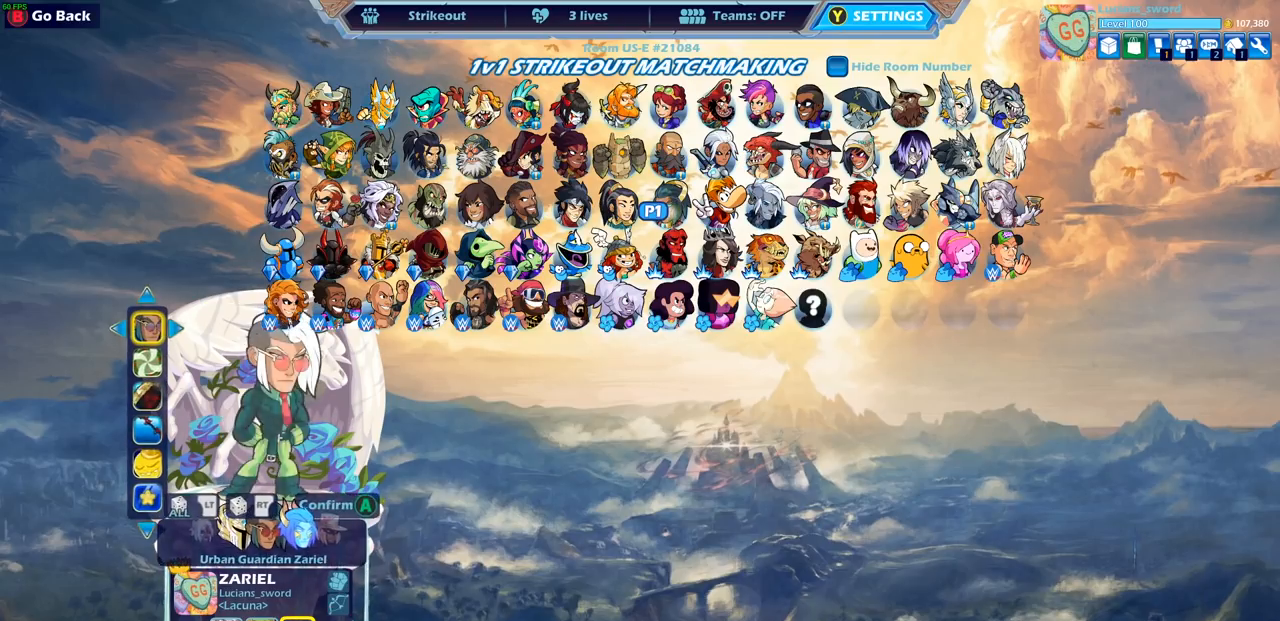
{"buttons": [], "left_stick": "center", "right_stick": "center", "events": []}
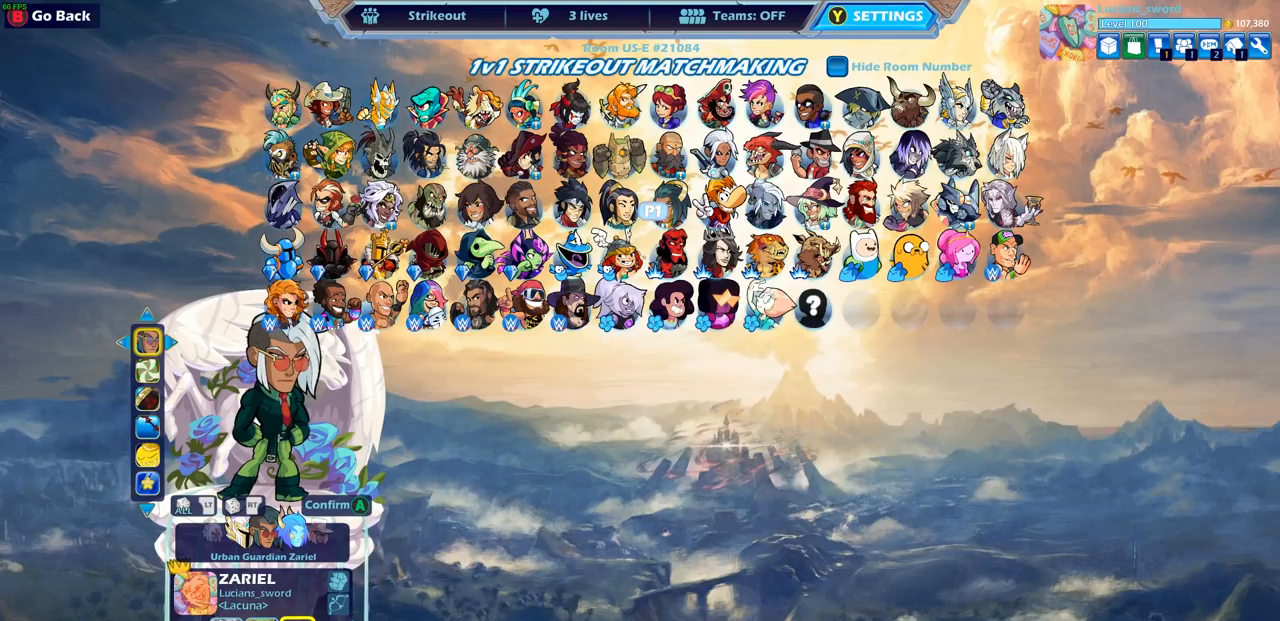
{"buttons": [], "left_stick": "center", "right_stick": "center", "events": [[33, "DPAD_LEFT", "down"], [133, "DPAD_LEFT", "up"]]}
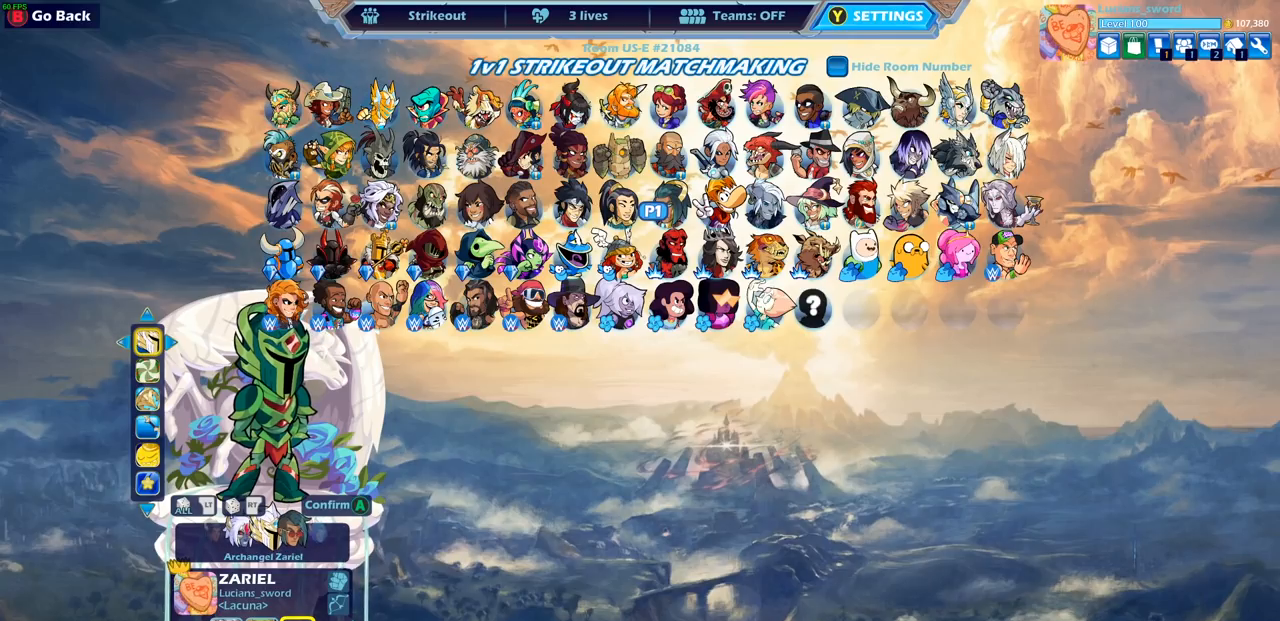
{"buttons": ["DPAD_LEFT"], "left_stick": "center", "right_stick": "center", "events": [[17, "DPAD_LEFT", "down"], [117, "DPAD_LEFT", "up"], [417, "DPAD_LEFT", "down"]]}
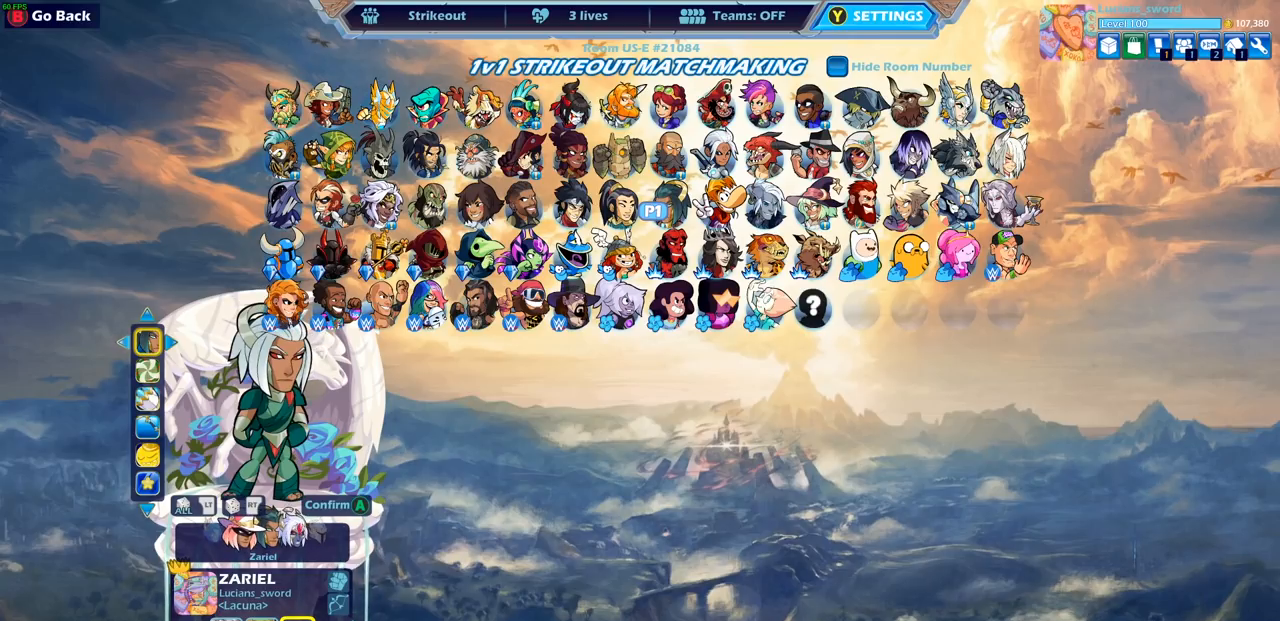
{"buttons": [], "left_stick": "center", "right_stick": "center", "events": [[17, "DPAD_LEFT", "up"], [167, "DPAD_LEFT", "down"], [250, "DPAD_LEFT", "up"]]}
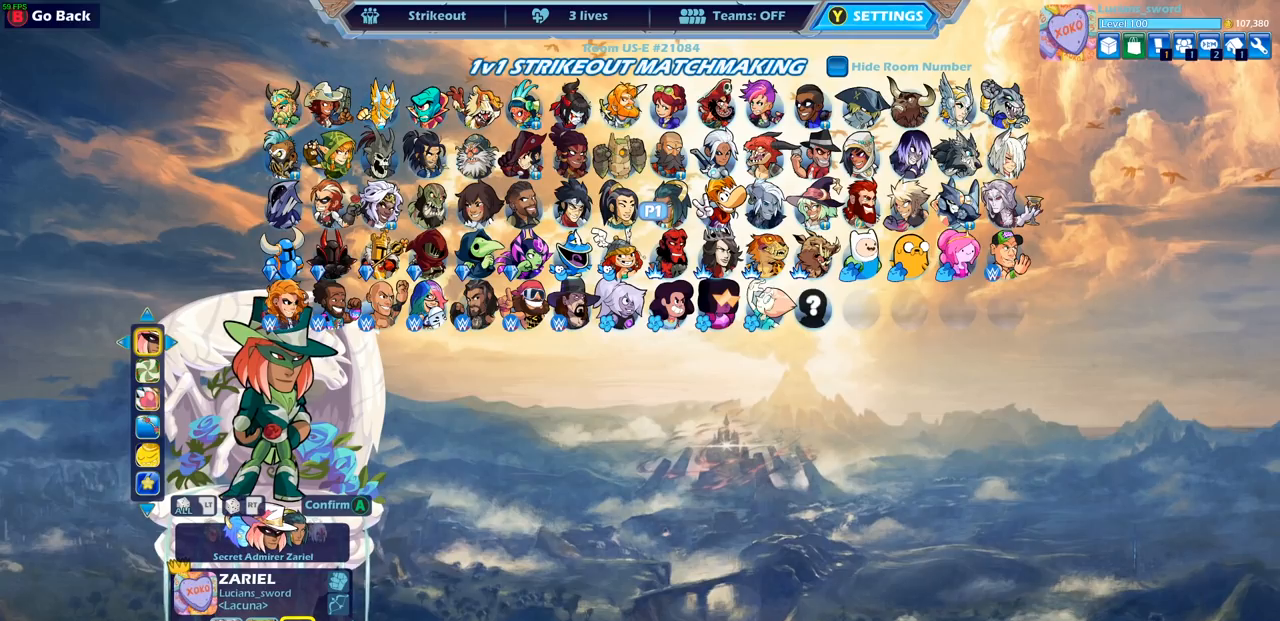
{"buttons": [], "left_stick": "center", "right_stick": "center", "events": []}
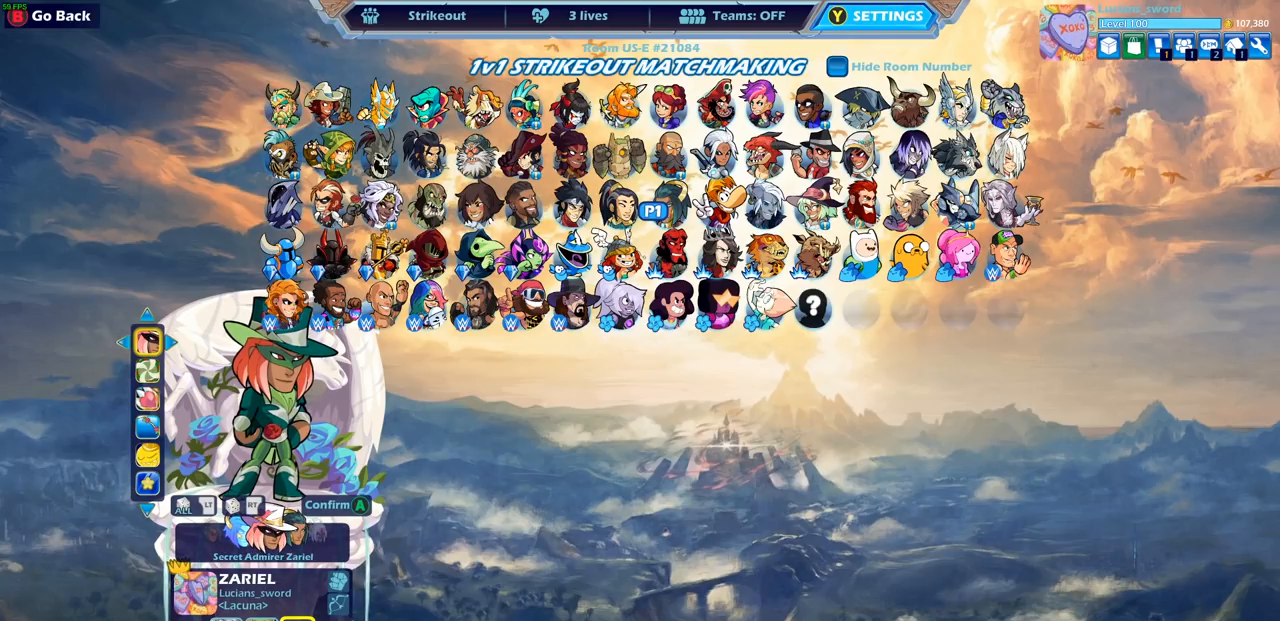
{"buttons": ["DPAD_RIGHT"], "left_stick": "center", "right_stick": "center", "events": [[17, "DPAD_DOWN", "down"], [100, "DPAD_DOWN", "up"], [483, "DPAD_RIGHT", "down"]]}
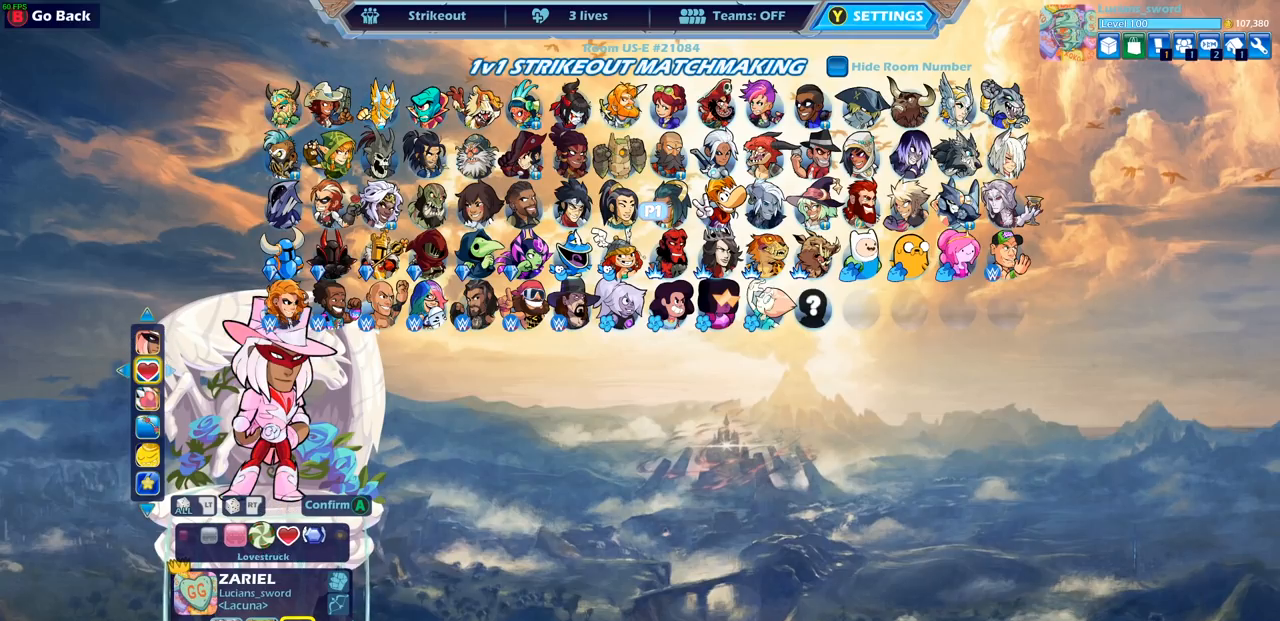
{"buttons": [], "left_stick": "center", "right_stick": "center", "events": [[50, "DPAD_RIGHT", "up"]]}